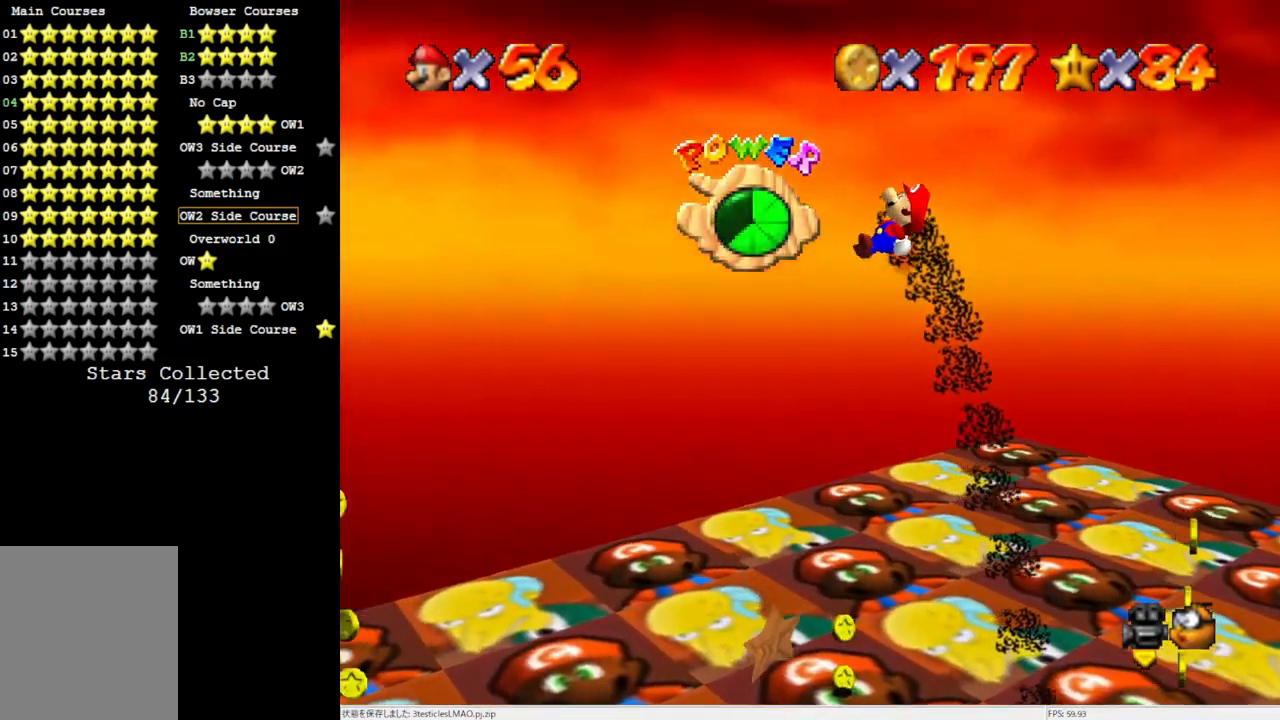
Gameplay with a controller (Nintendo layout); each line is a JSON object with the inputs held at the frame after it. "events" lists button and stick changes between this image and that frame as [ms after this image, input, new state], when the widget could be followed in between. Not read: L3 R3.
{"buttons": [], "left_stick": "center", "events": [[300, "left_stick", "center"]]}
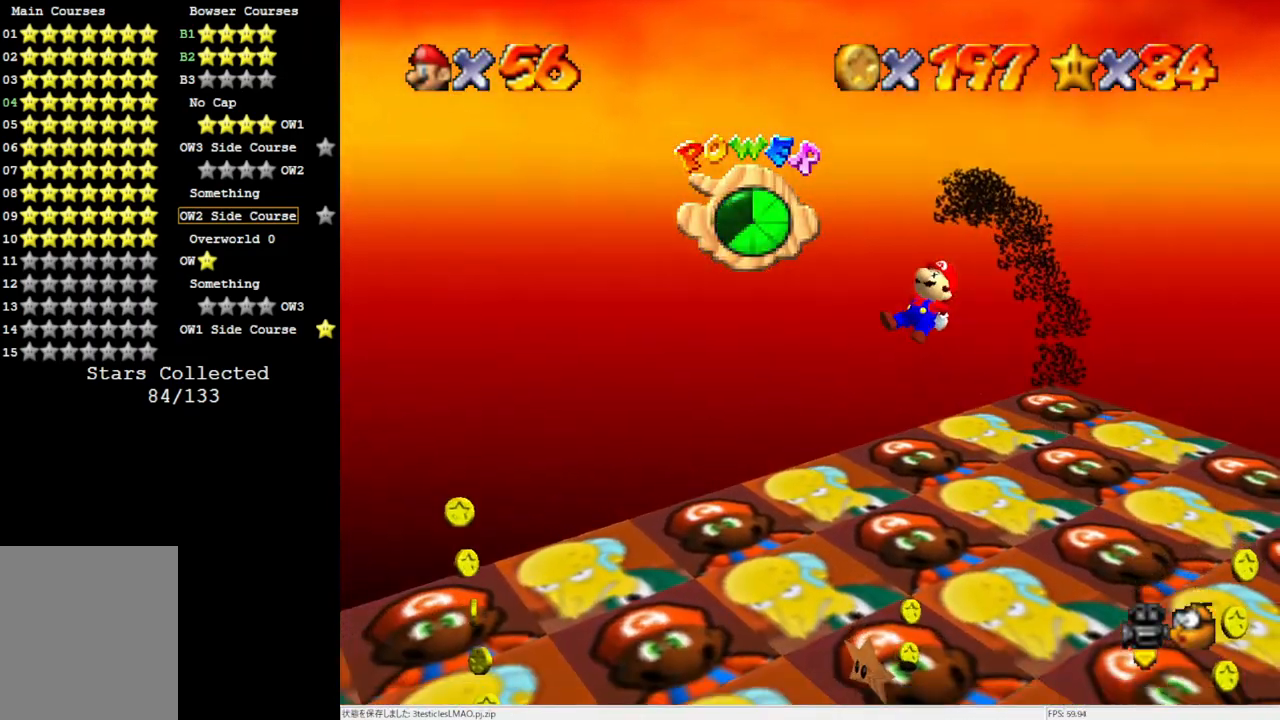
{"buttons": [], "left_stick": "center", "events": [[150, "left_stick", "up-left"], [217, "left_stick", "up"], [450, "left_stick", "center"]]}
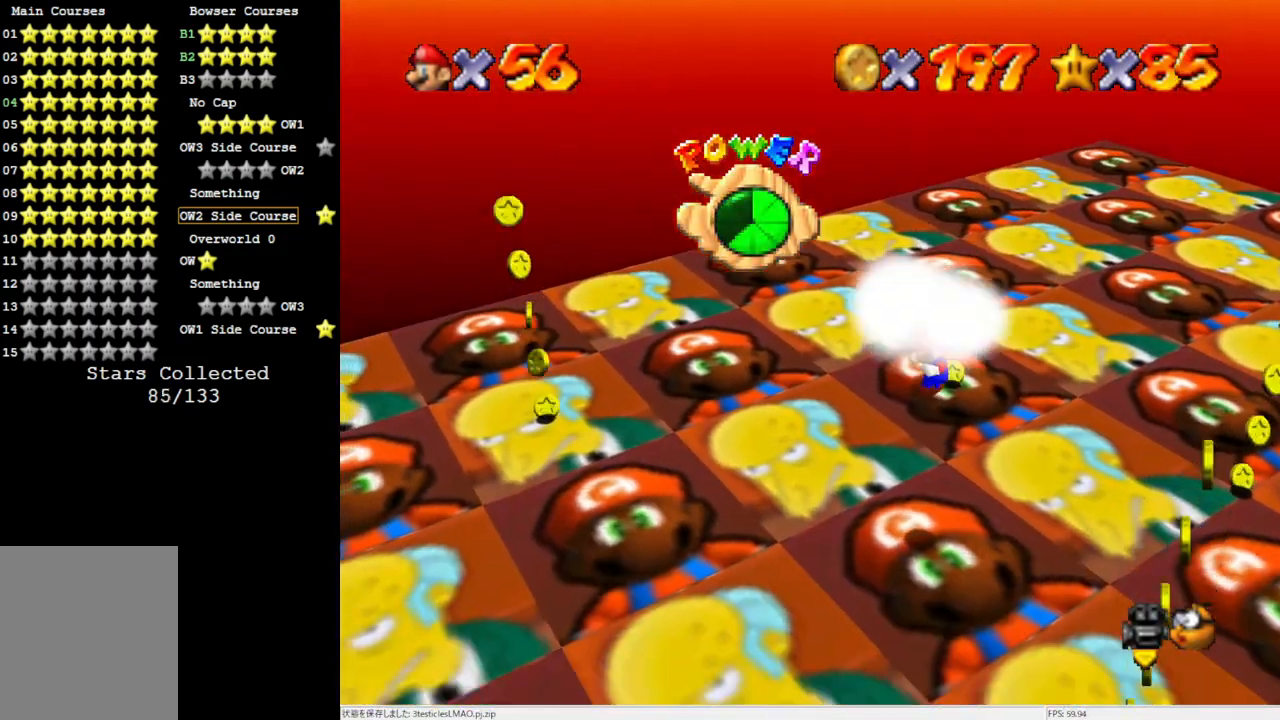
{"buttons": [], "left_stick": "center", "events": []}
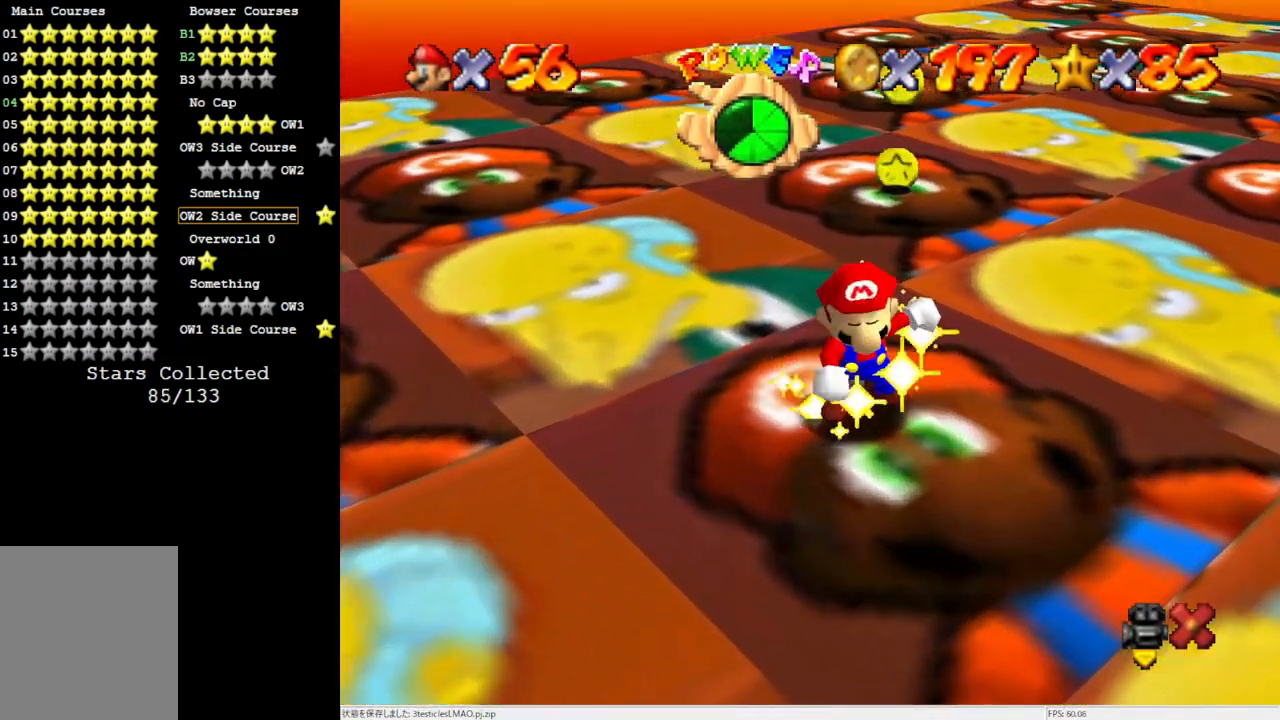
{"buttons": [], "left_stick": "center", "events": []}
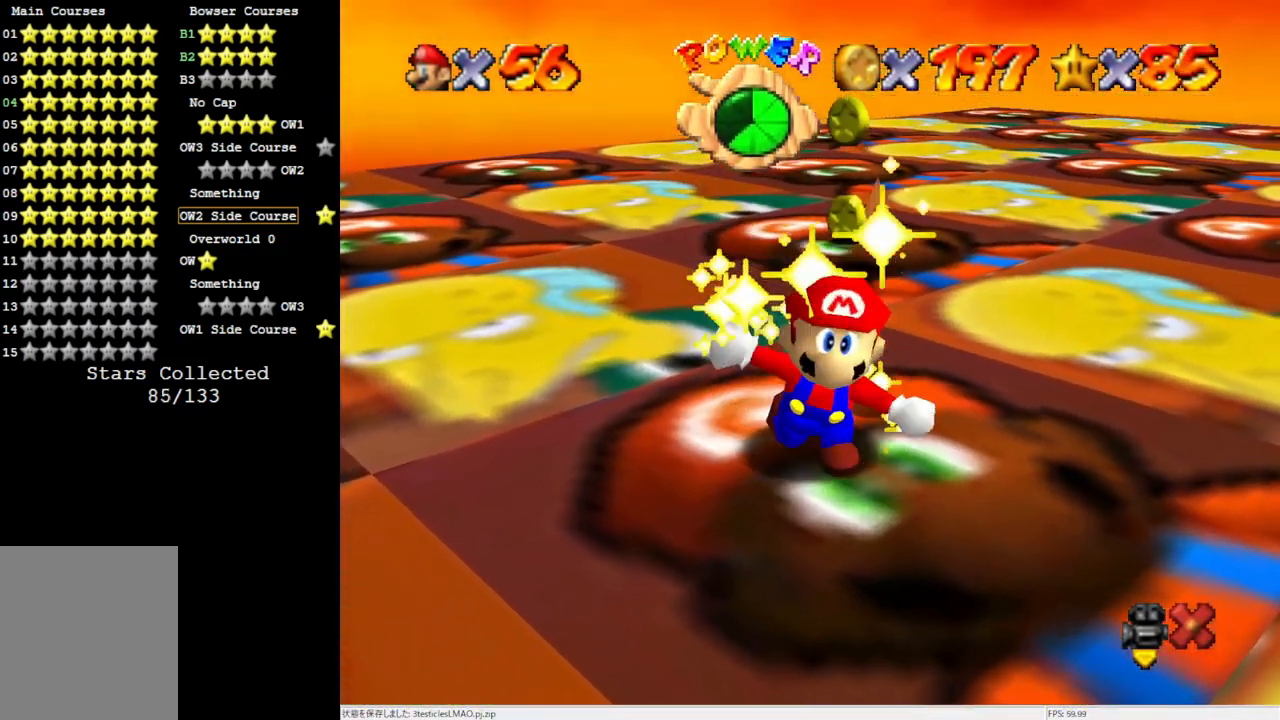
{"buttons": [], "left_stick": "center", "events": []}
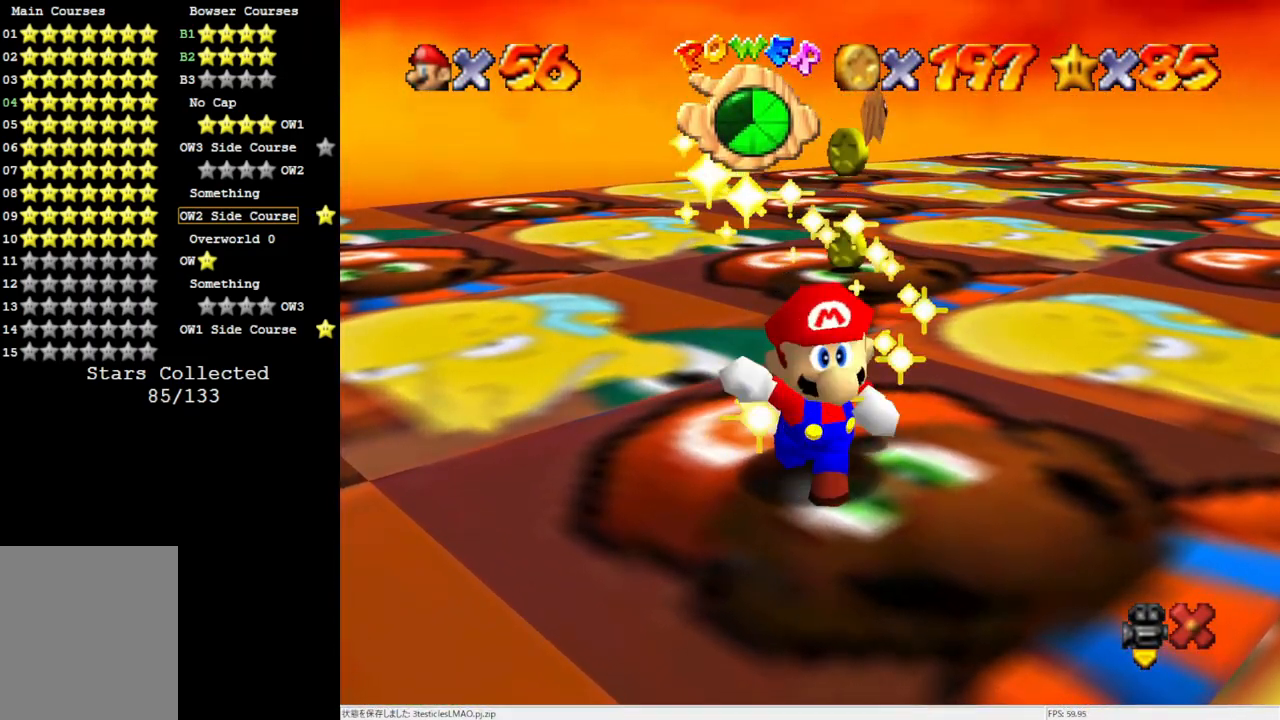
{"buttons": [], "left_stick": "center", "events": []}
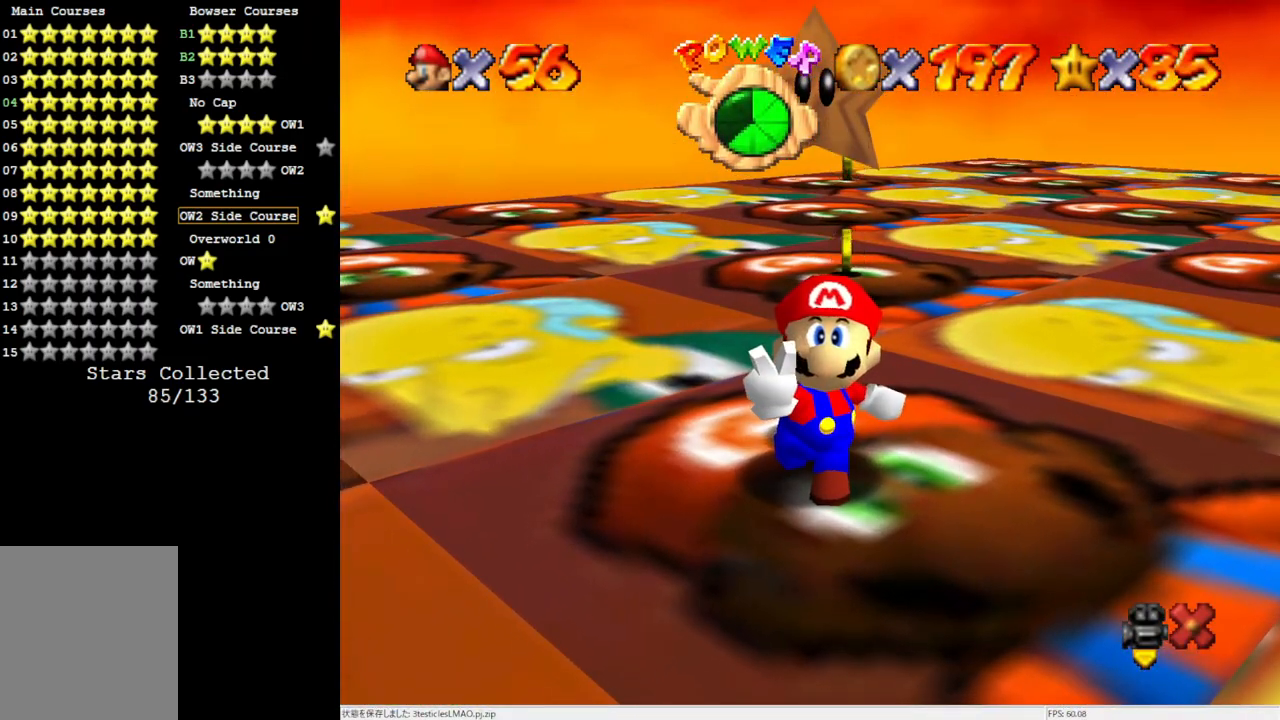
{"buttons": [], "left_stick": "center", "events": []}
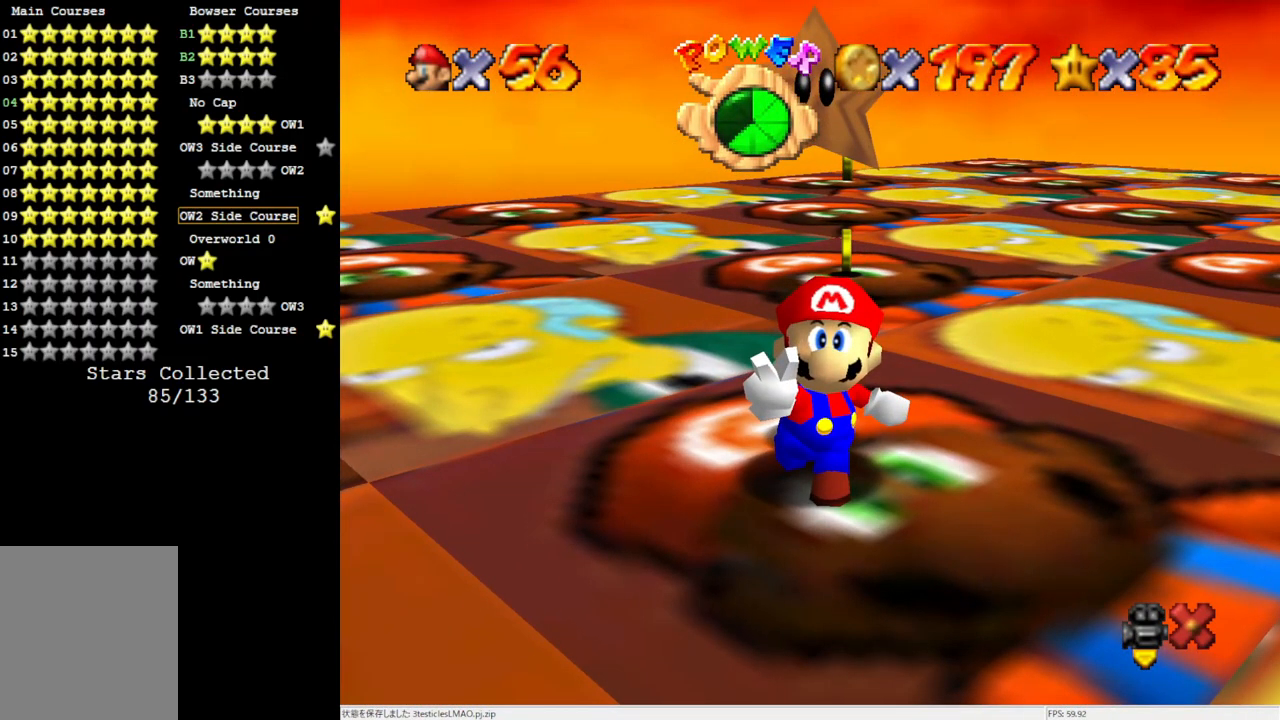
{"buttons": [], "left_stick": "center", "events": []}
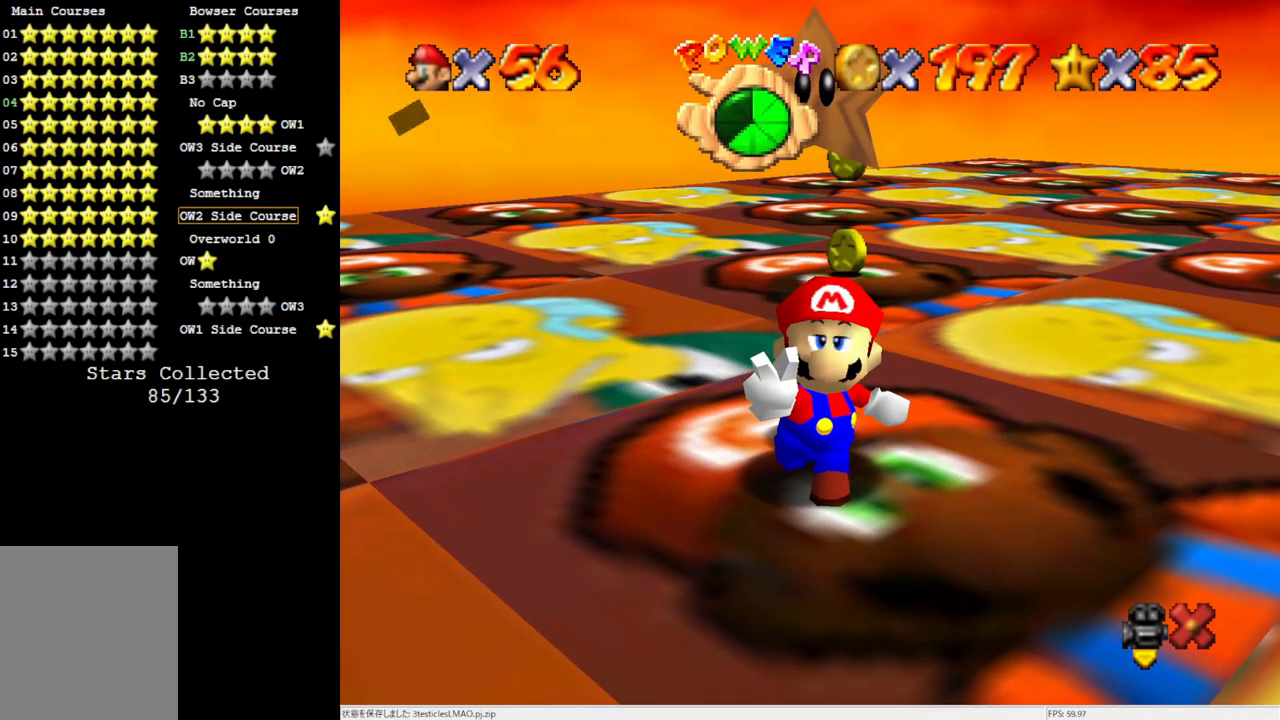
{"buttons": [], "left_stick": "center", "events": []}
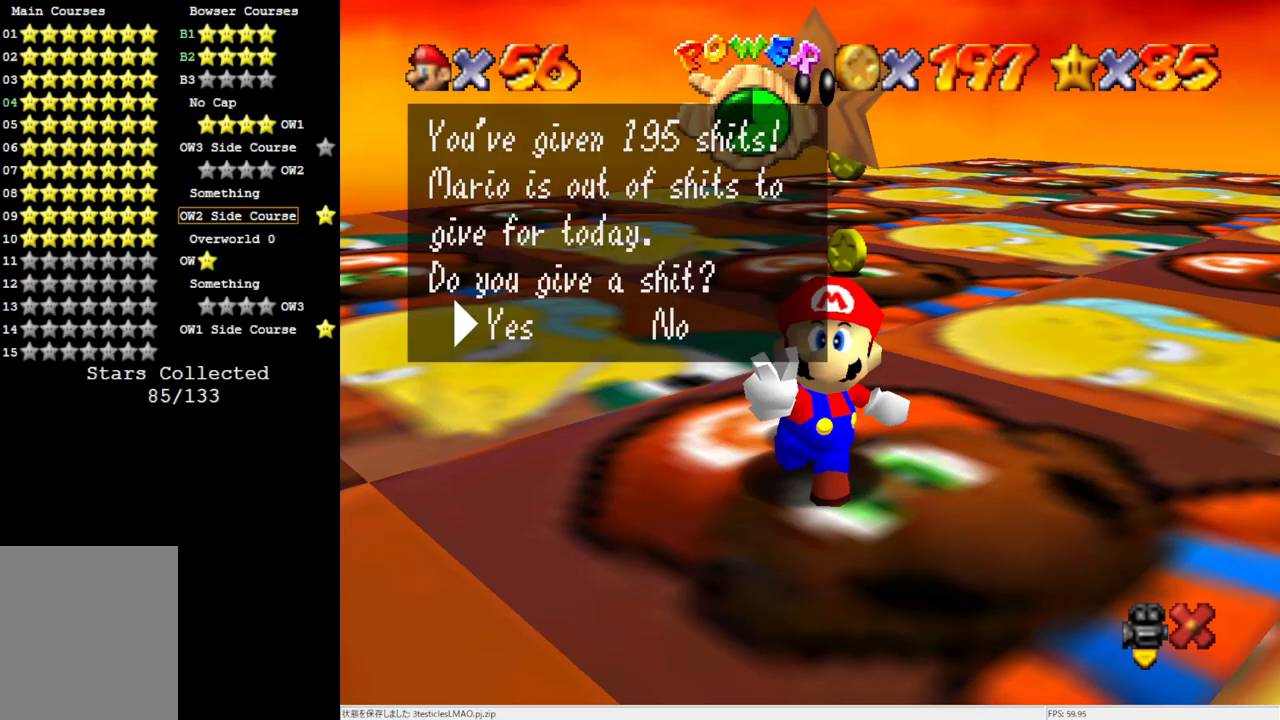
{"buttons": [], "left_stick": "center", "events": [[183, "A", "down"], [483, "A", "up"]]}
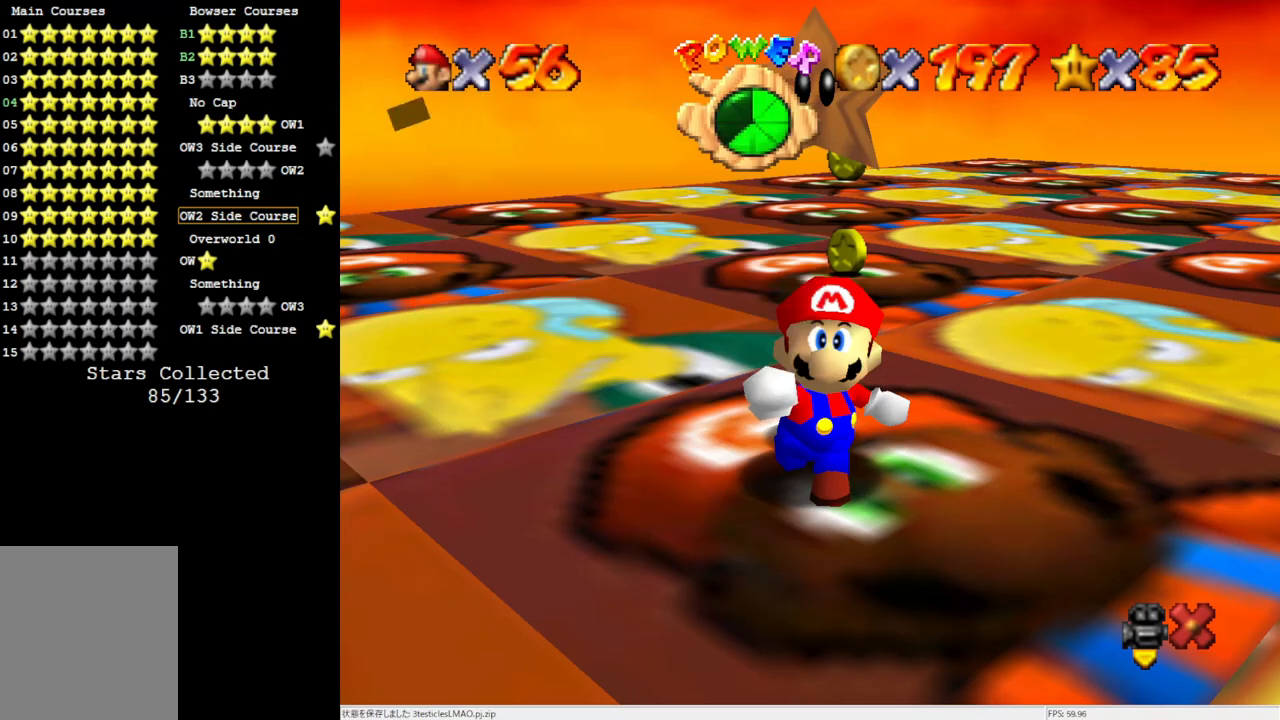
{"buttons": [], "left_stick": "center", "events": []}
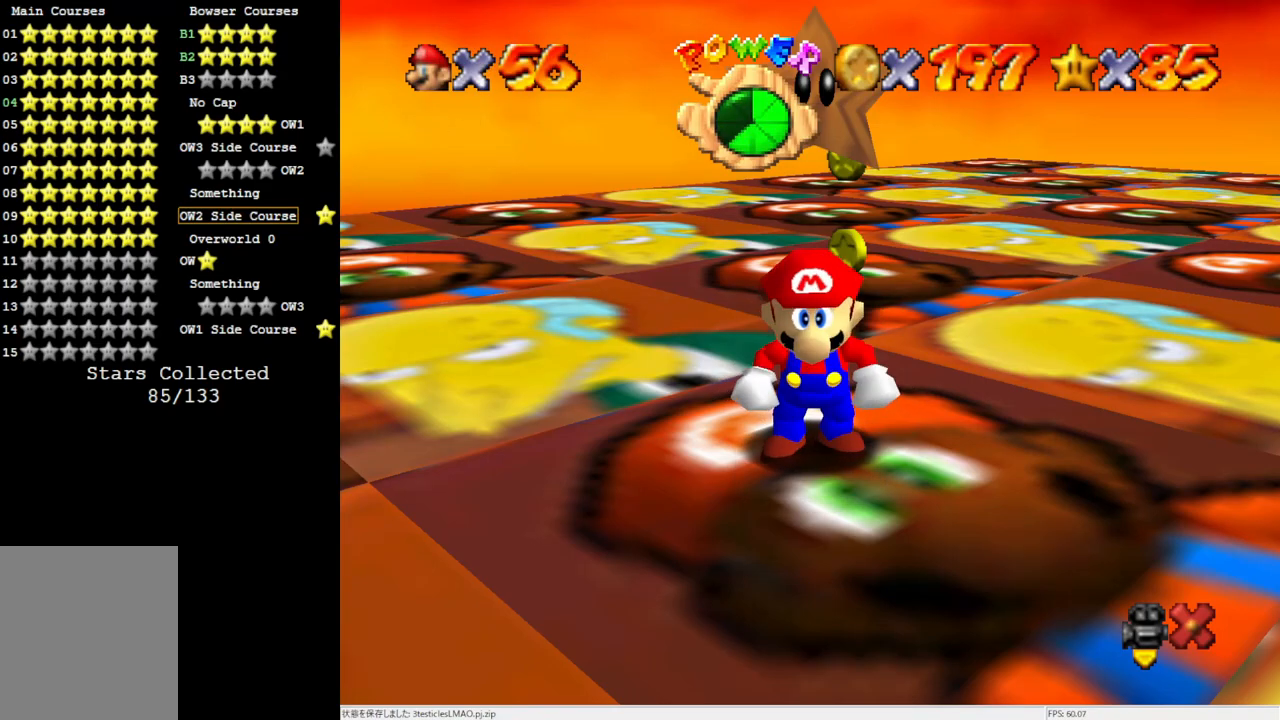
{"buttons": [], "left_stick": "center", "events": []}
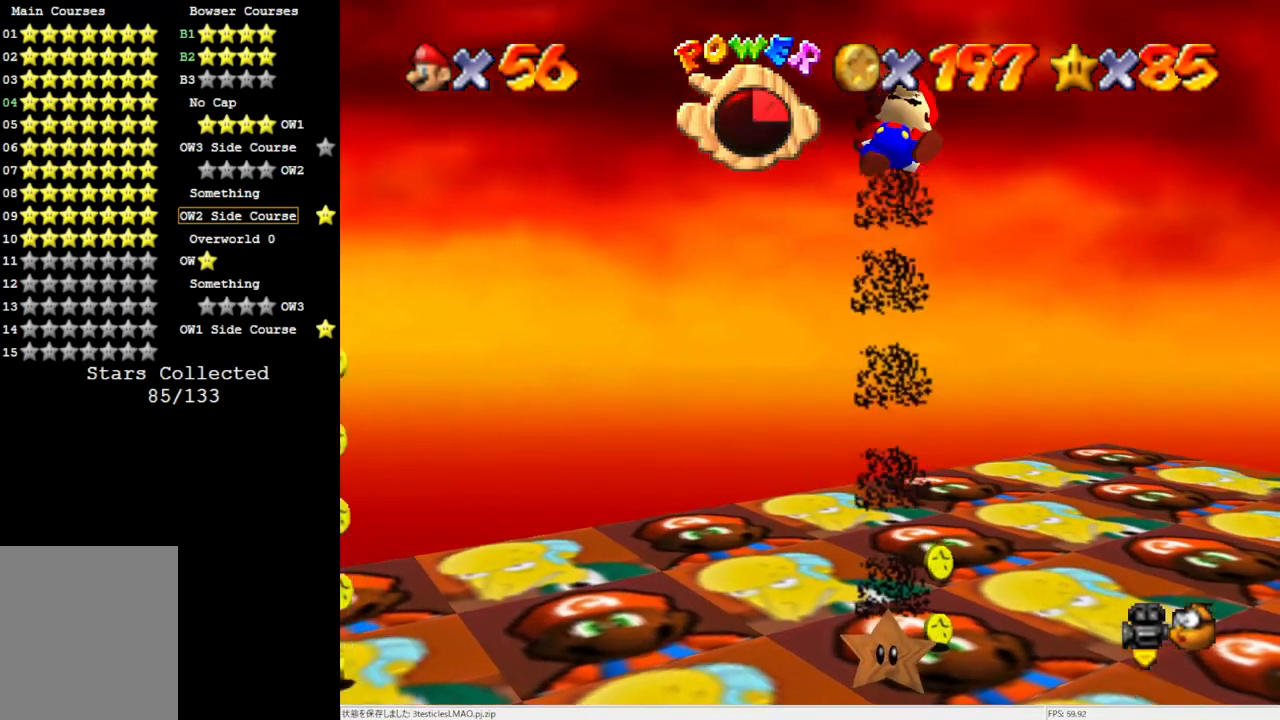
{"buttons": [], "left_stick": "center", "events": []}
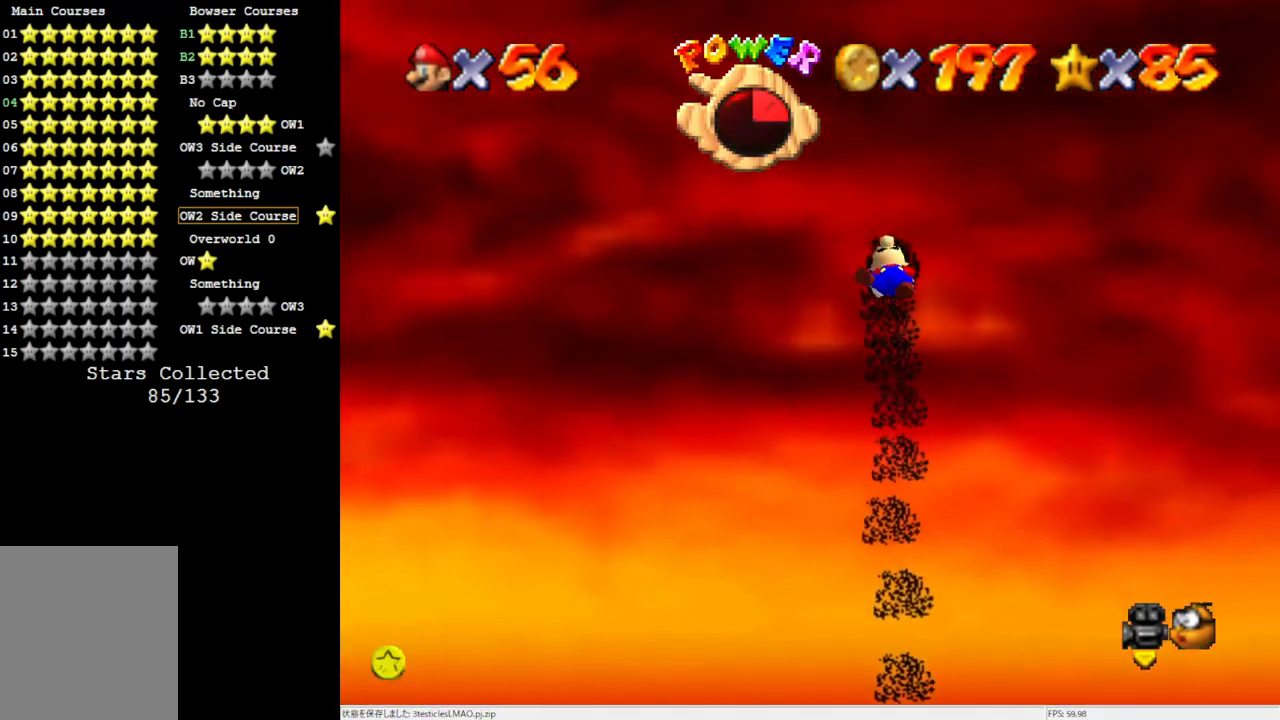
{"buttons": [], "left_stick": "center", "events": []}
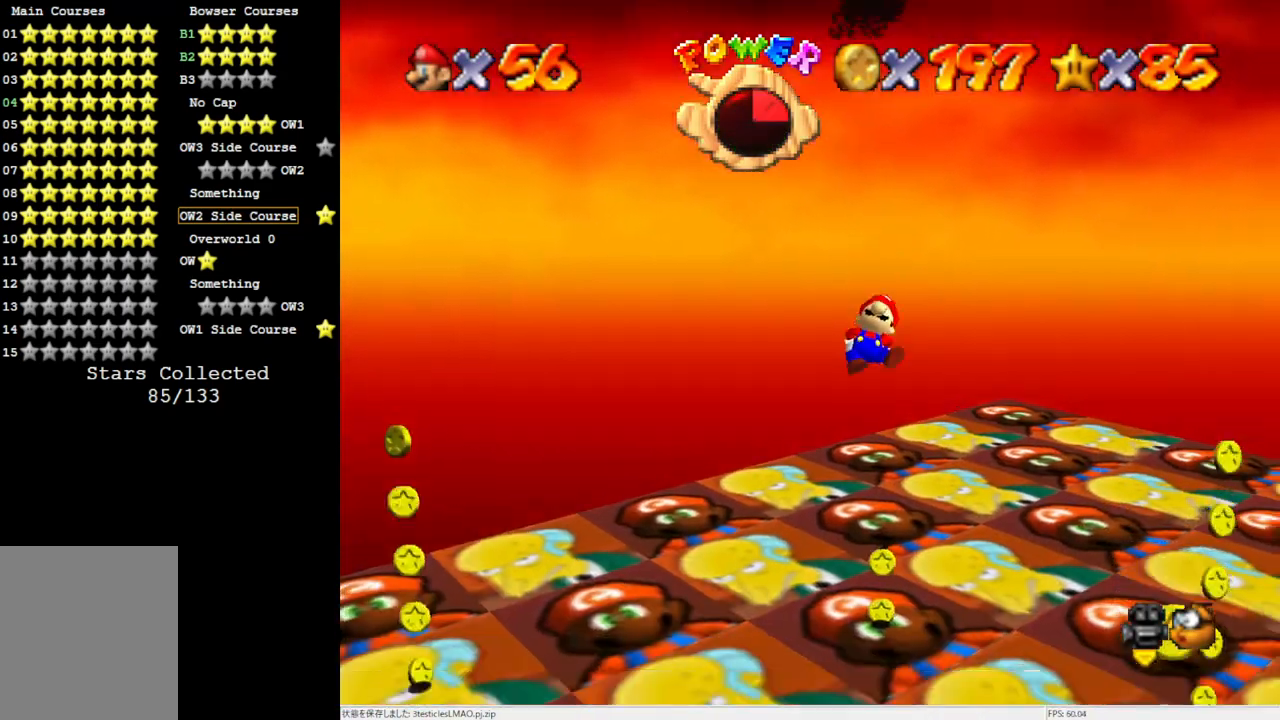
{"buttons": [], "left_stick": "center", "events": []}
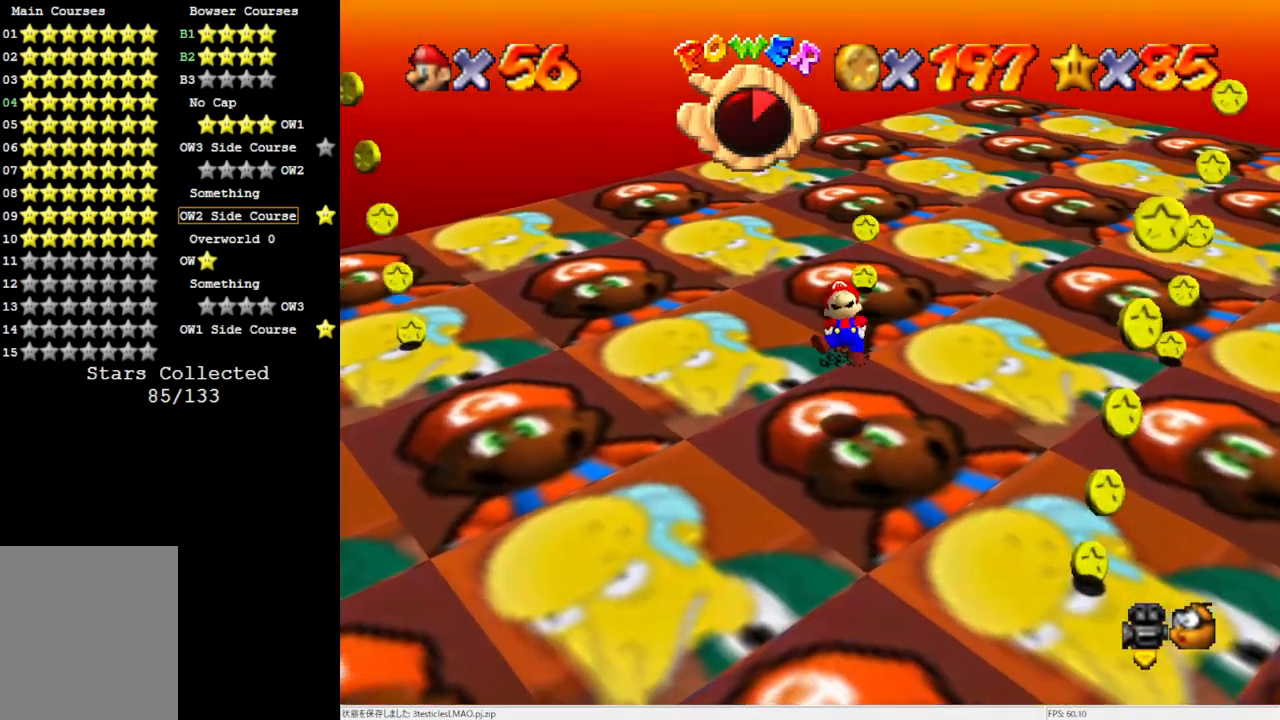
{"buttons": [], "left_stick": "center", "events": []}
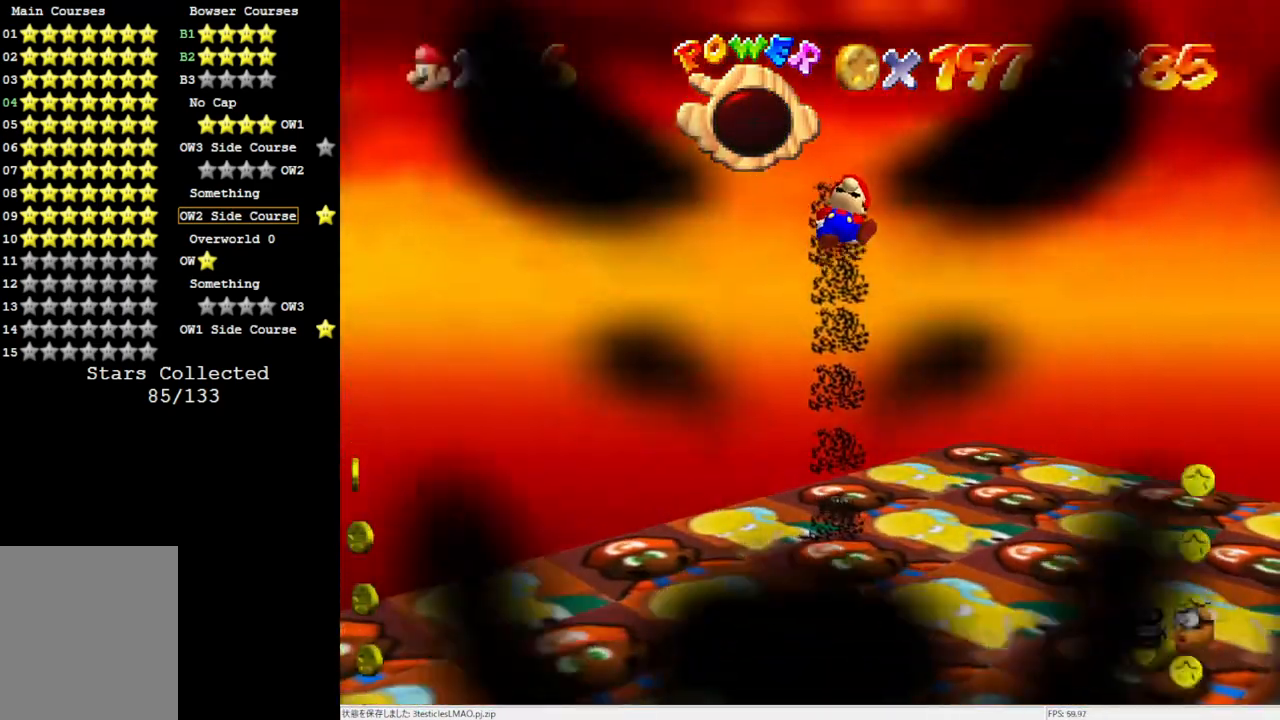
{"buttons": [], "left_stick": "center", "events": []}
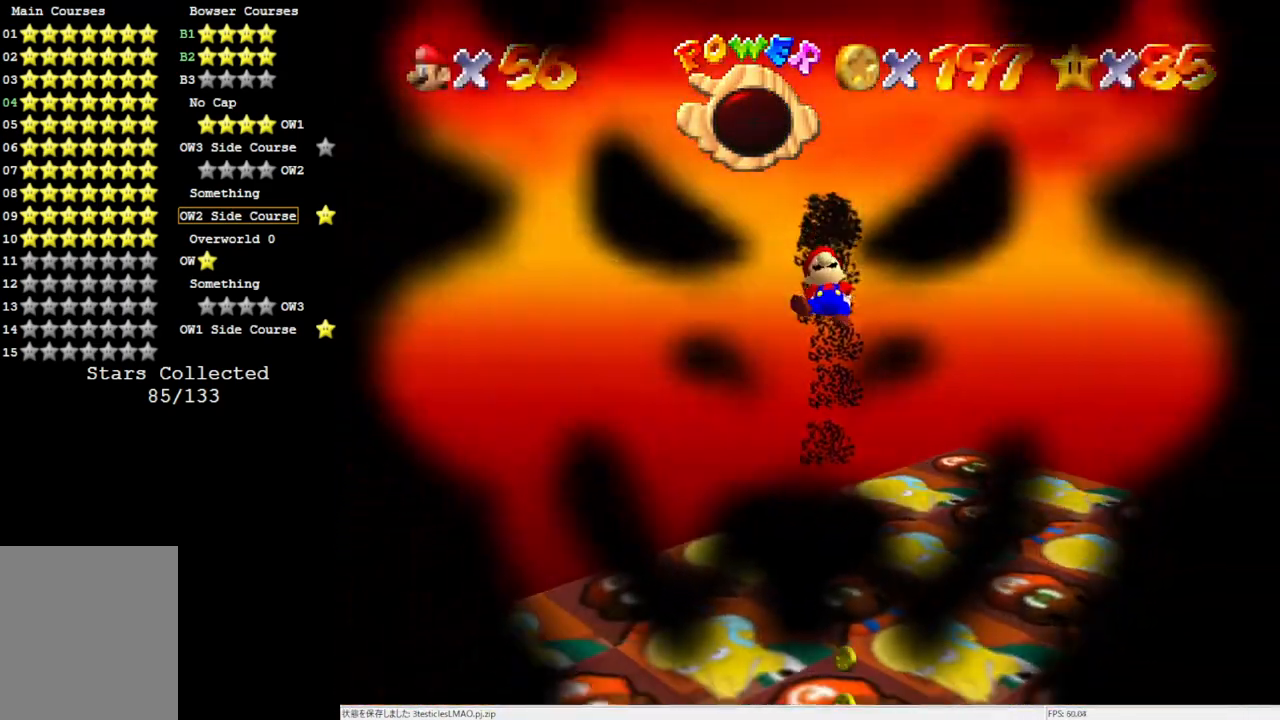
{"buttons": [], "left_stick": "center", "events": []}
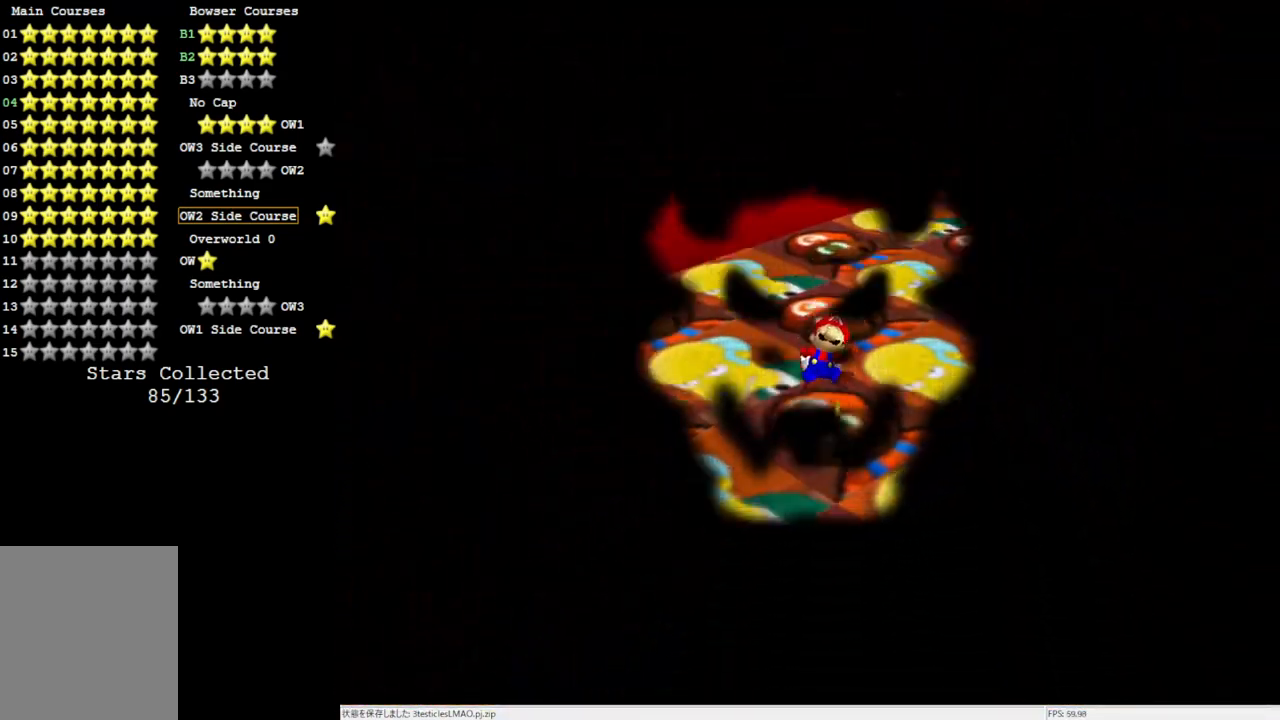
{"buttons": [], "left_stick": "center", "events": []}
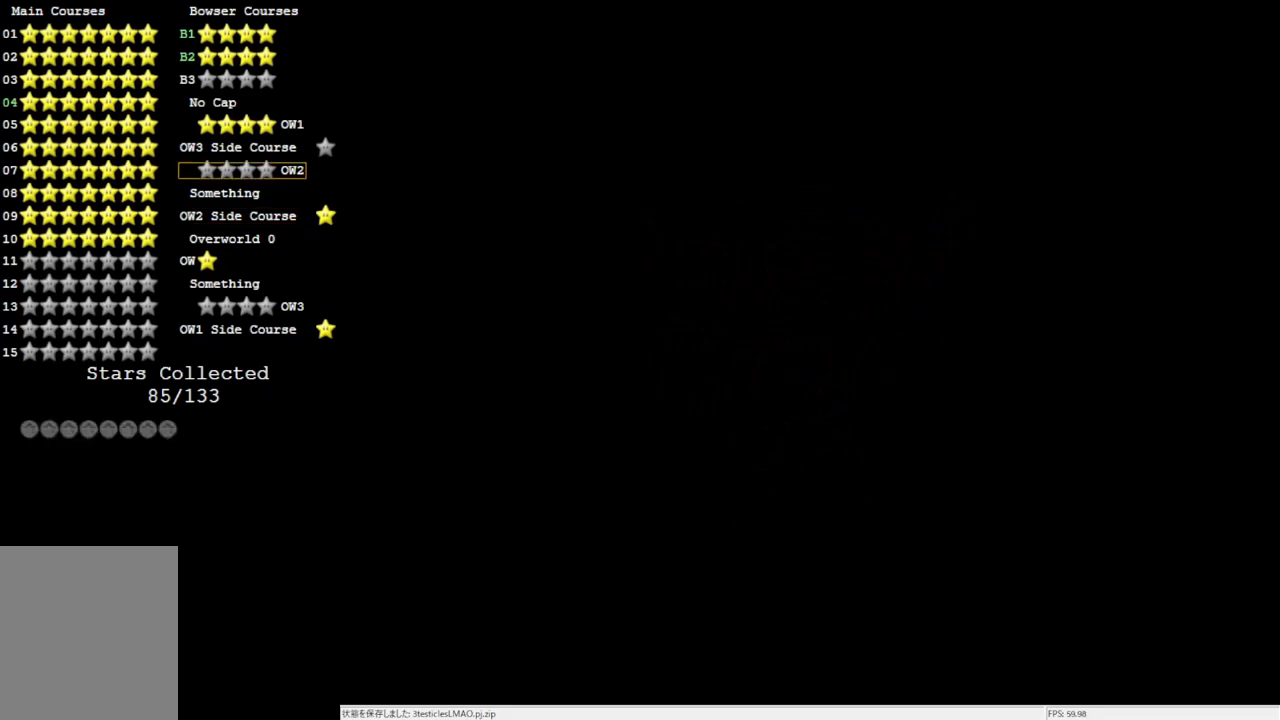
{"buttons": [], "left_stick": "center", "events": []}
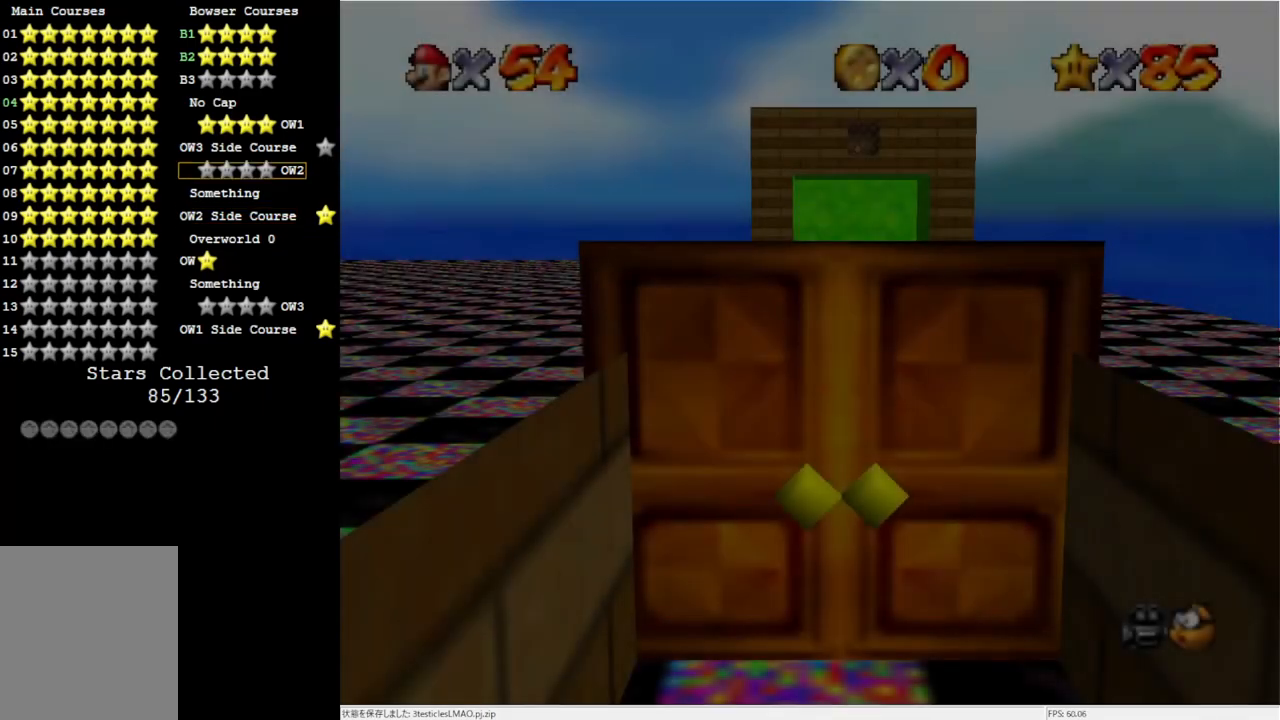
{"buttons": [], "left_stick": "up-left", "events": [[333, "C_DOWN", "down"], [367, "left_stick", "up-left"], [467, "C_DOWN", "up"]]}
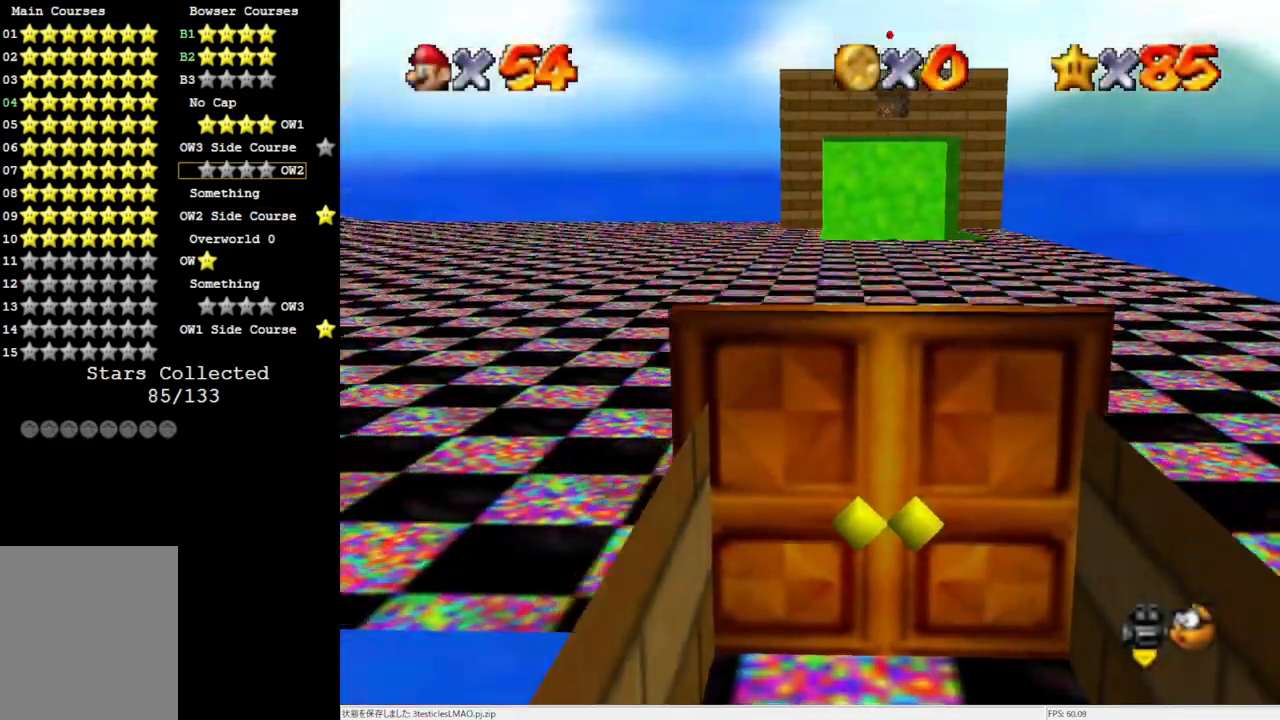
{"buttons": [], "left_stick": "up", "events": [[100, "C_RIGHT", "down"], [167, "C_RIGHT", "up"], [250, "left_stick", "up"]]}
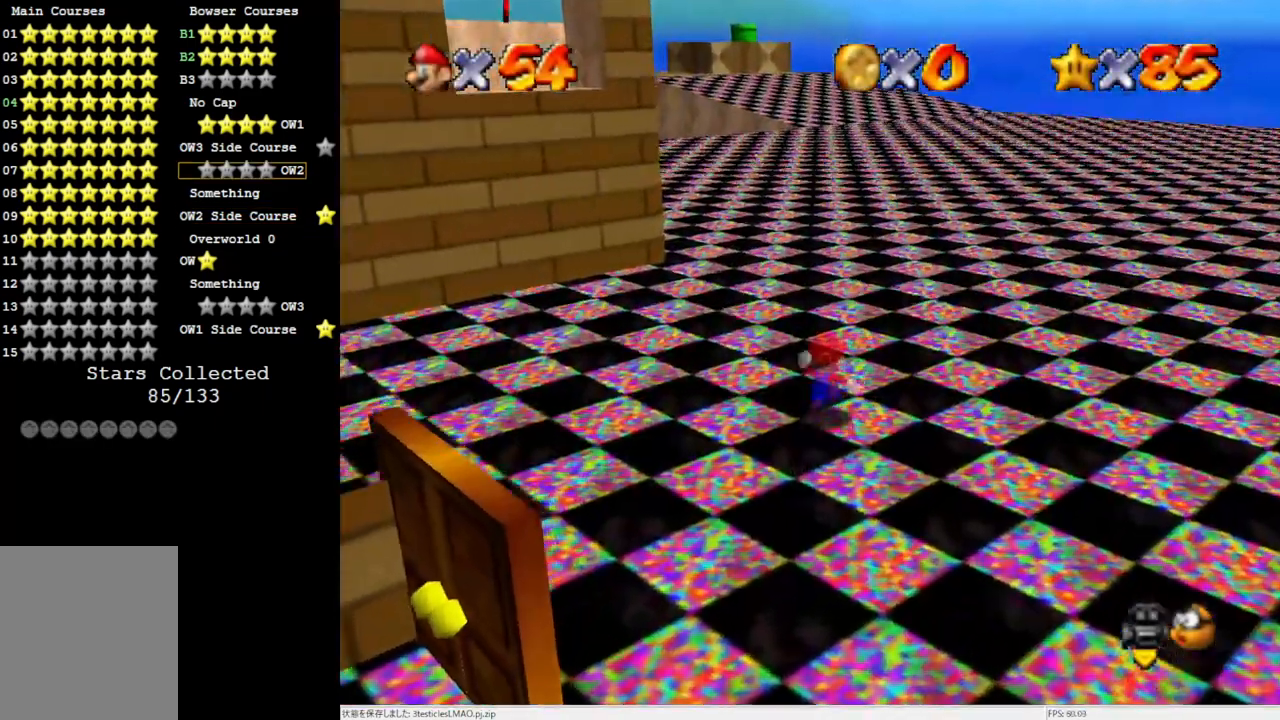
{"buttons": ["Z"], "left_stick": "up", "events": [[67, "Z", "down"], [100, "A", "down"], [500, "A", "up"]]}
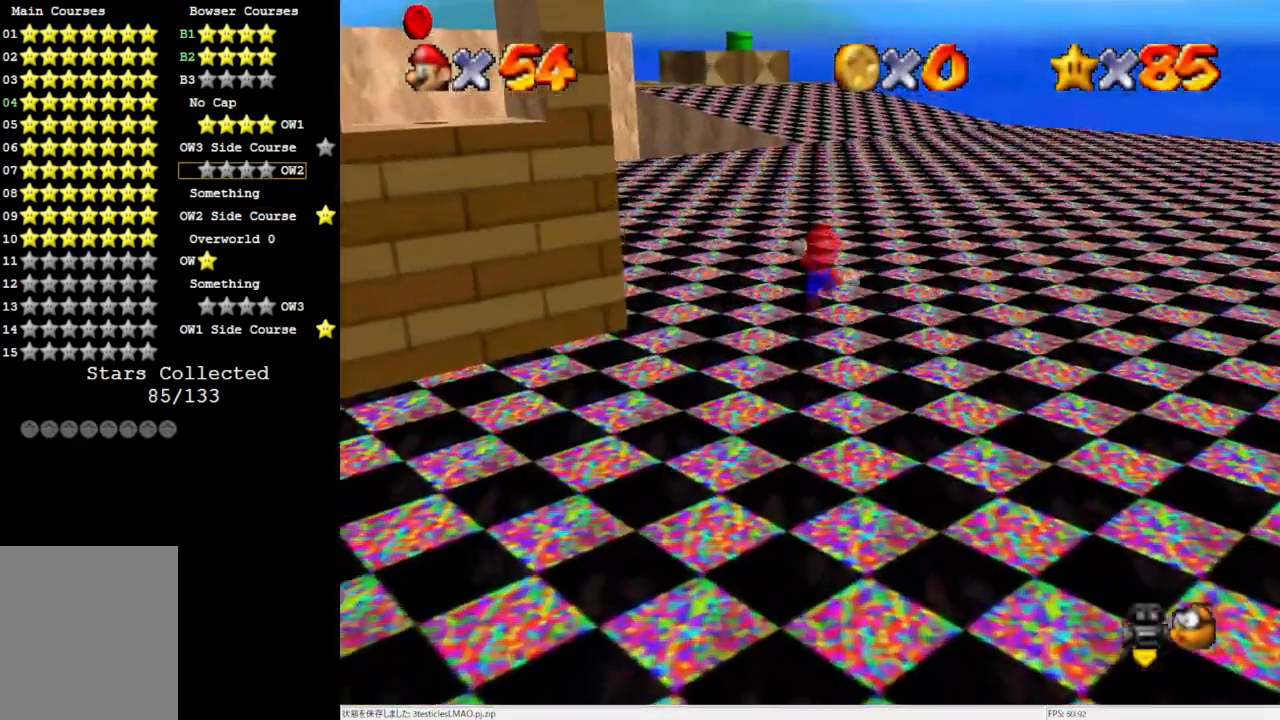
{"buttons": [], "left_stick": "up", "events": [[467, "Z", "up"]]}
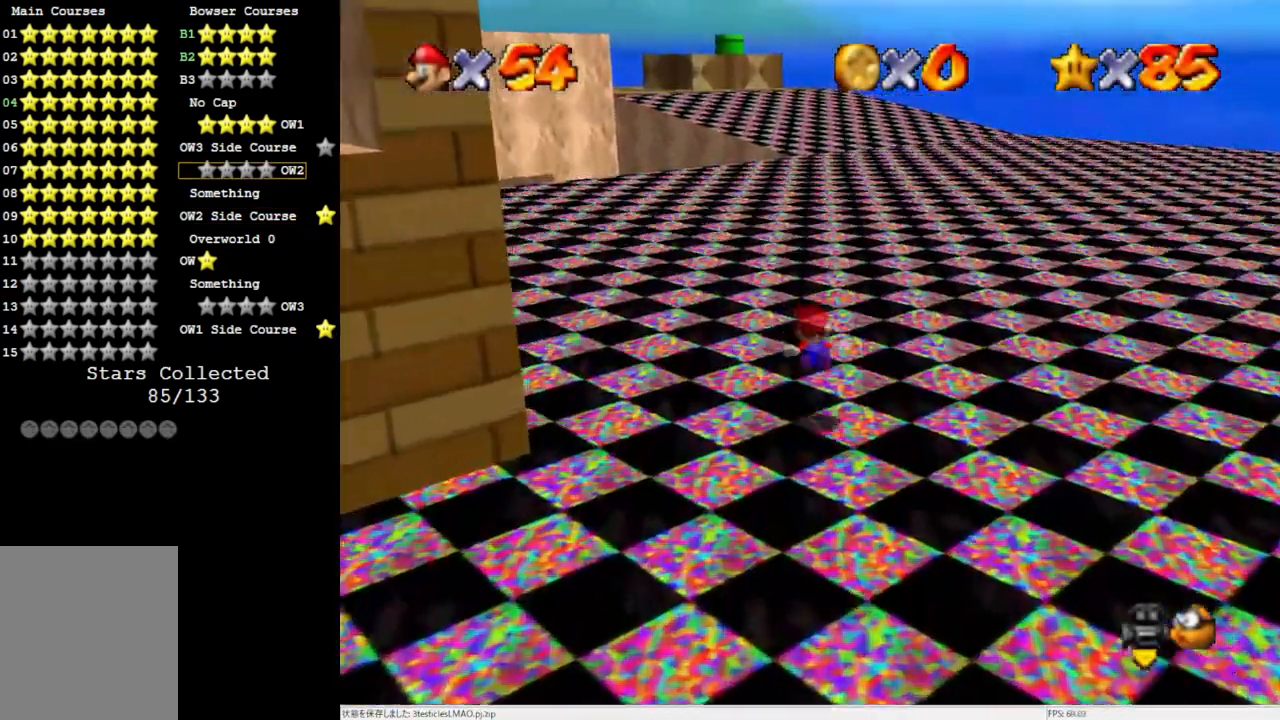
{"buttons": ["A", "B"], "left_stick": "up", "events": [[367, "A", "down"], [367, "B", "down"]]}
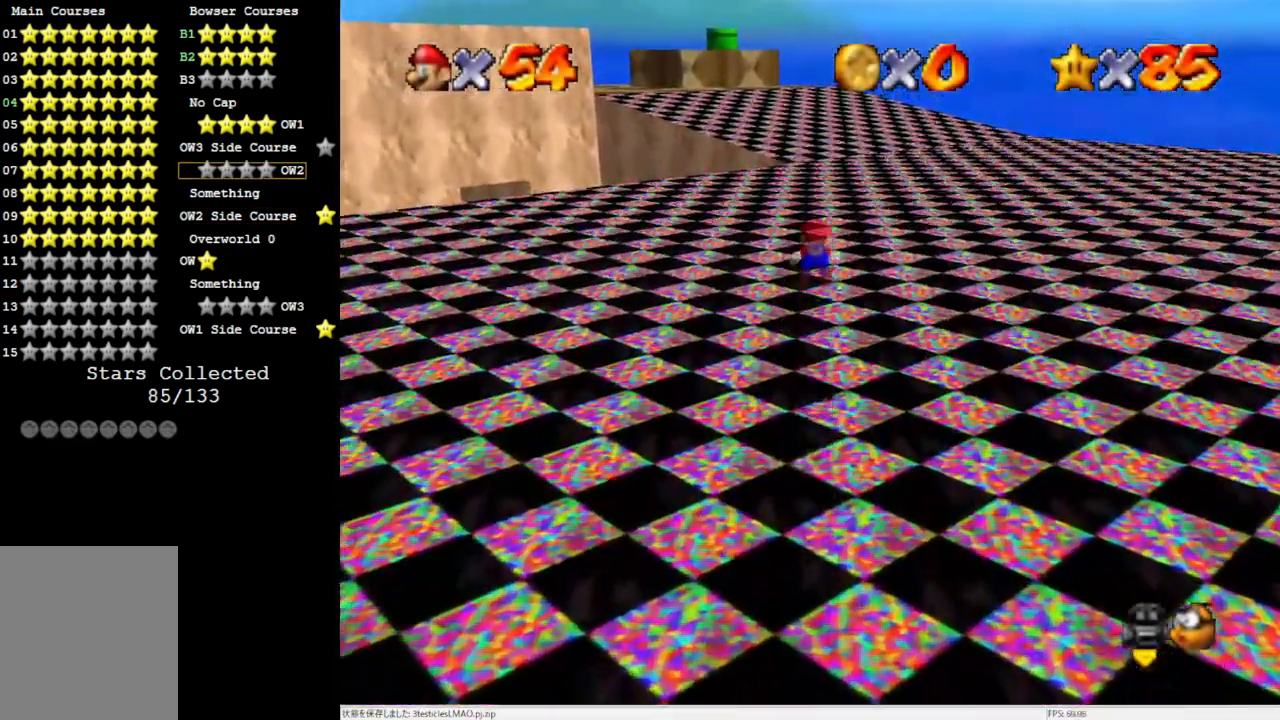
{"buttons": [], "left_stick": "up", "events": [[367, "B", "up"], [400, "A", "up"]]}
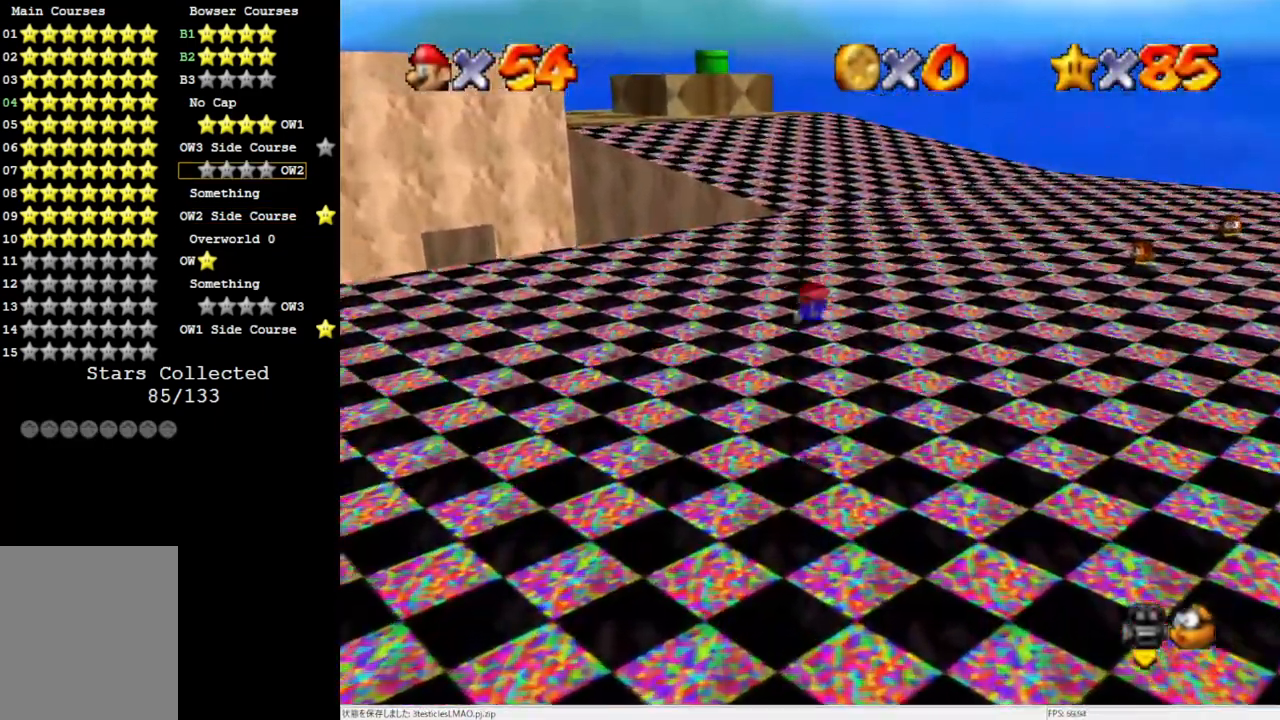
{"buttons": [], "left_stick": "up", "events": [[333, "B", "down"], [400, "B", "up"]]}
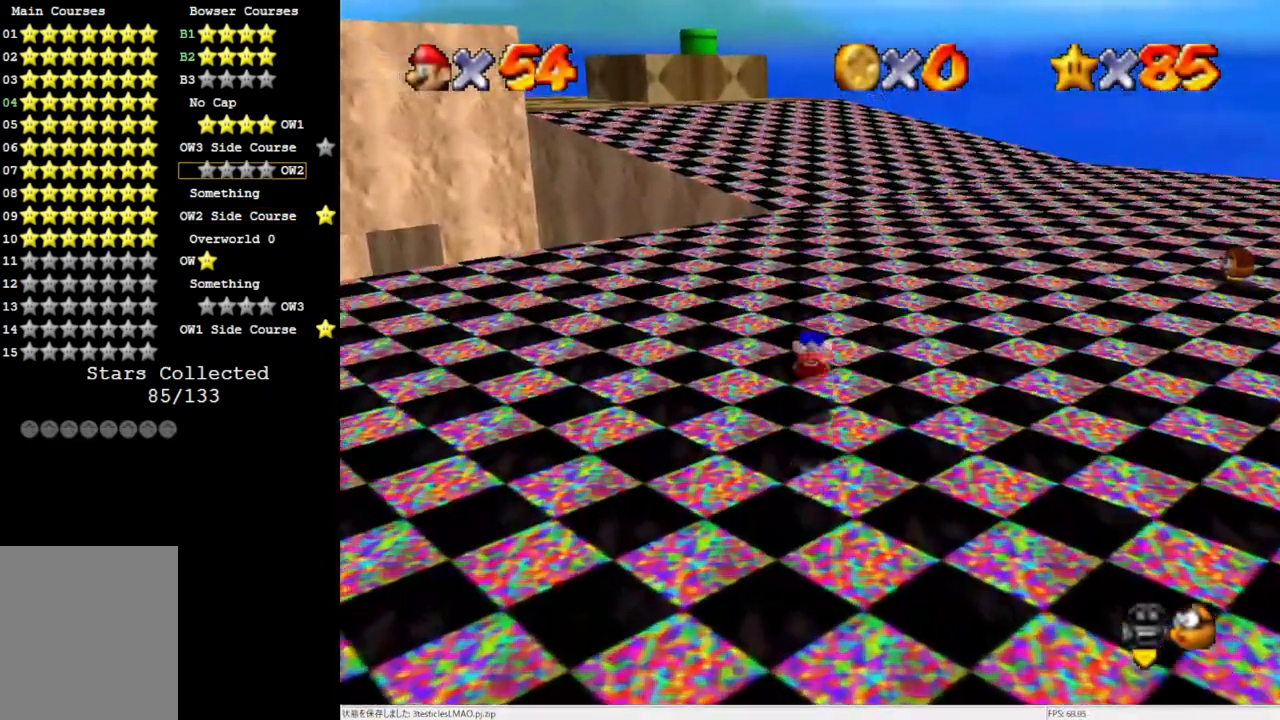
{"buttons": ["A", "B", "Z"], "left_stick": "up", "events": [[367, "Z", "down"], [400, "A", "down"], [400, "B", "down"]]}
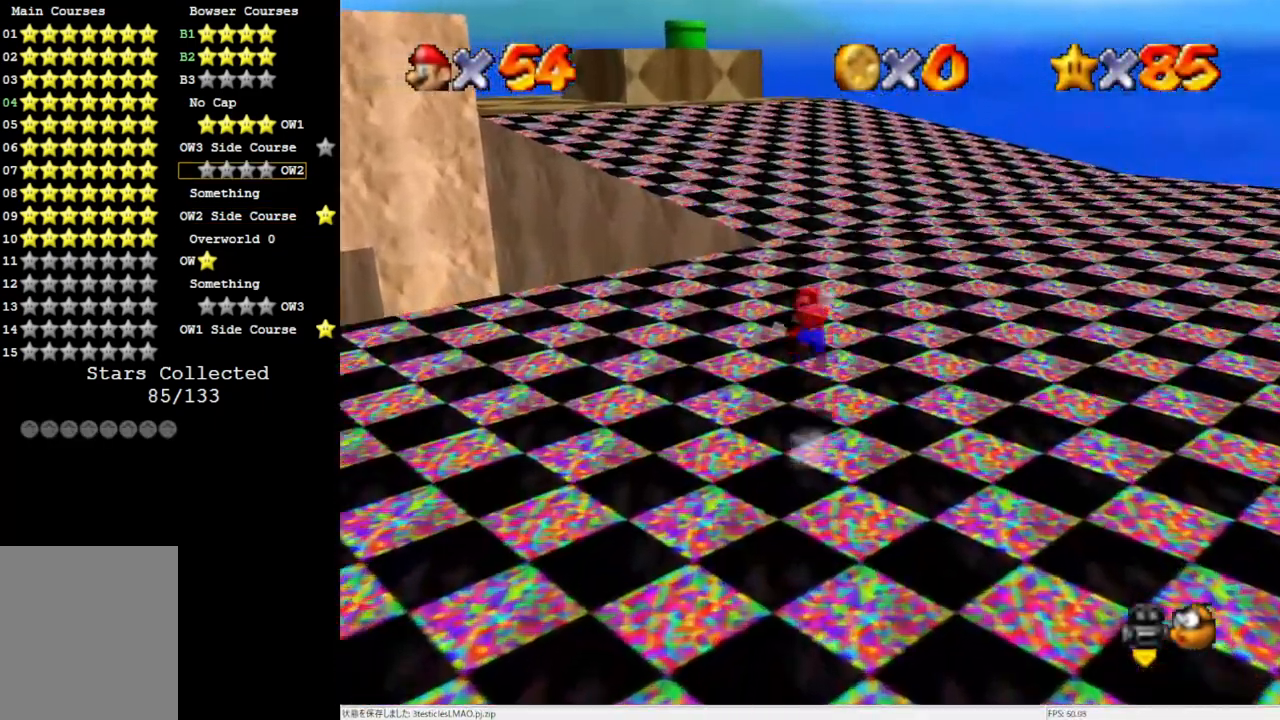
{"buttons": ["A", "B", "Z"], "left_stick": "up", "events": []}